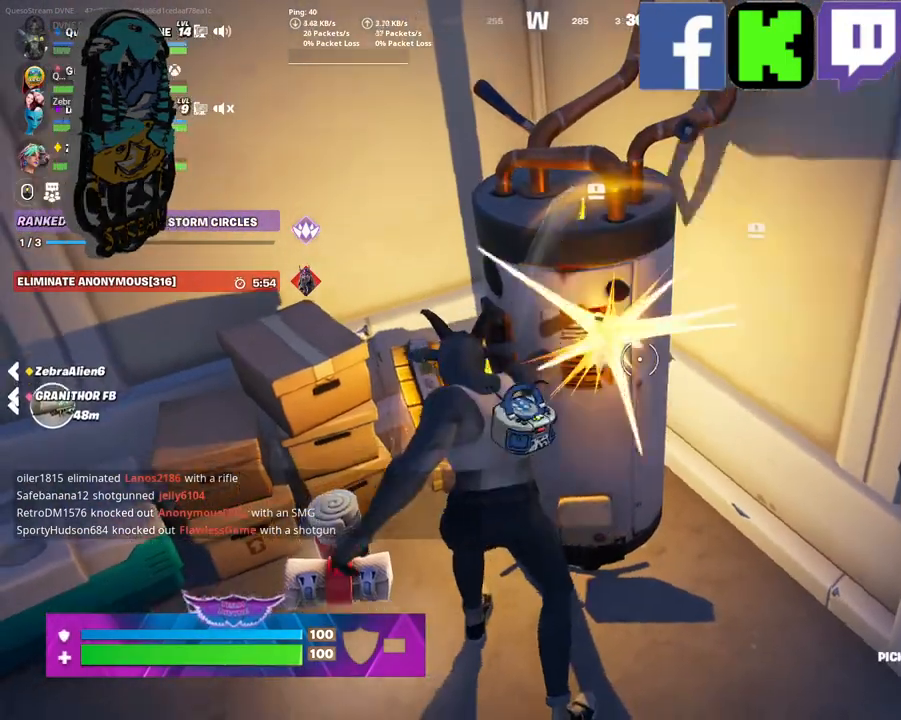
Gameplay with keyboard and mouse; each line is a JSON object with the keys and mouse buttons held at the frame after it. "events" lists presses ("down") and releases ("up") of "1", "2", "3", "4", "5", "a", "alt", "c", "caps_lock", "ctrl", "d", "e", "f", "g", "q", "r", "s", "shift", "space", "t", "tab", "v", "w", "x", "z", "mouse_left", "mouse_wheel" and "mouse_right" between this image and that frame as [ms after this image, input, new state], when the widget could be followed in between. "mouse_left", "mouse_wheel", "mouse_right" = the "left", "wheel", "right" buttons of the "mouse" list. No other keys are recorded. "wheel" means that the mouse wheel is clicked or scrolled. "mouse_move" is the direction in which the mouse moves at that frame (one of eight, or "still"), when it could be read.
{"keys": [], "mouse": ["left"], "mouse_move": "down-left", "events": []}
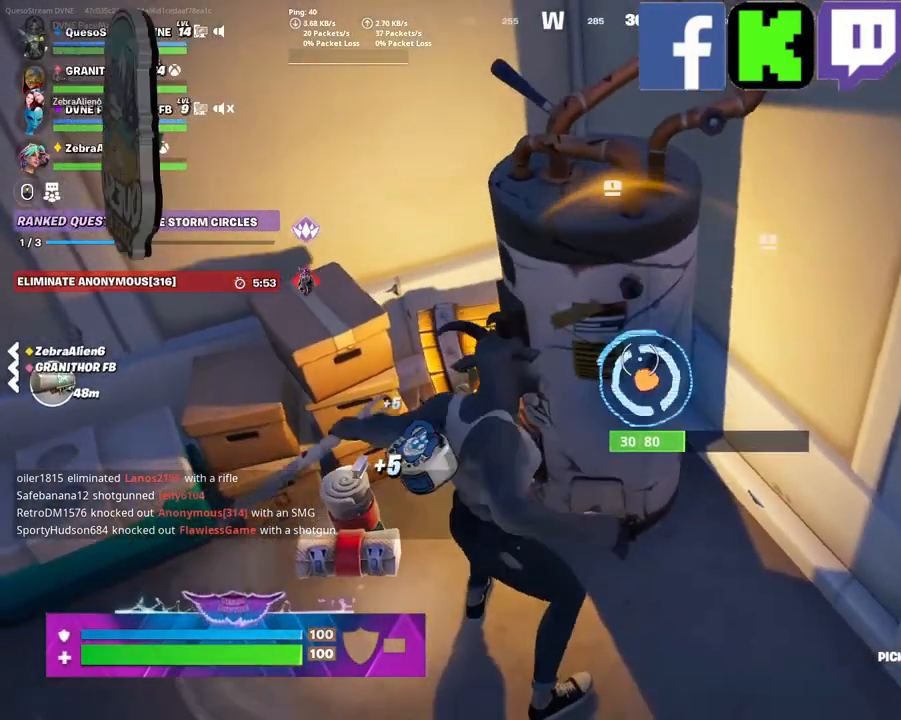
{"keys": [], "mouse": [], "mouse_move": "left", "events": [[84, "mouse_left", "up"]]}
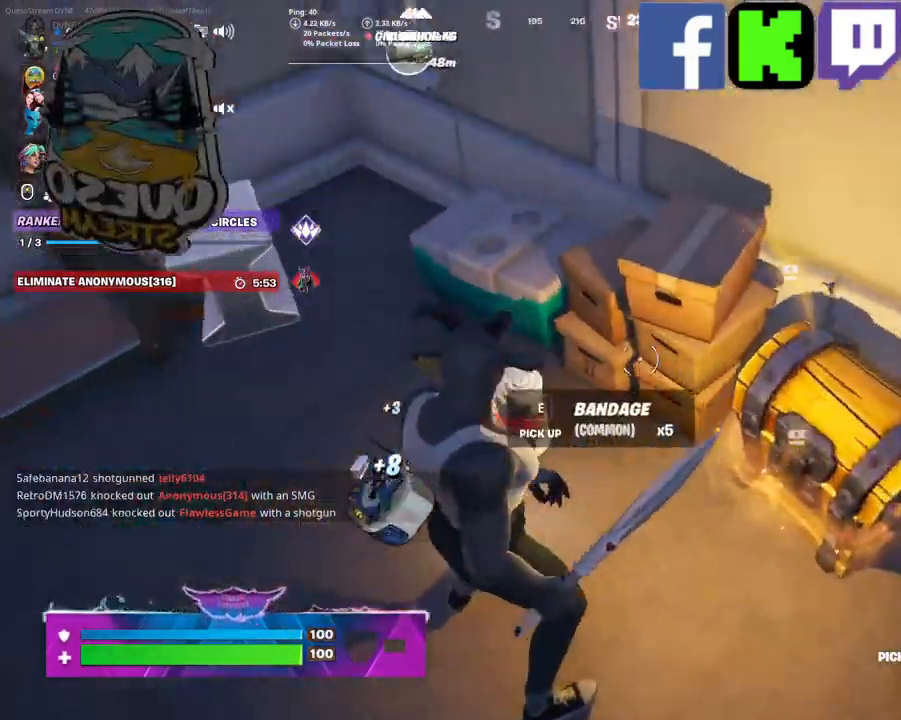
{"keys": ["w"], "mouse": [], "mouse_move": "still", "events": [[100, "w", "down"]]}
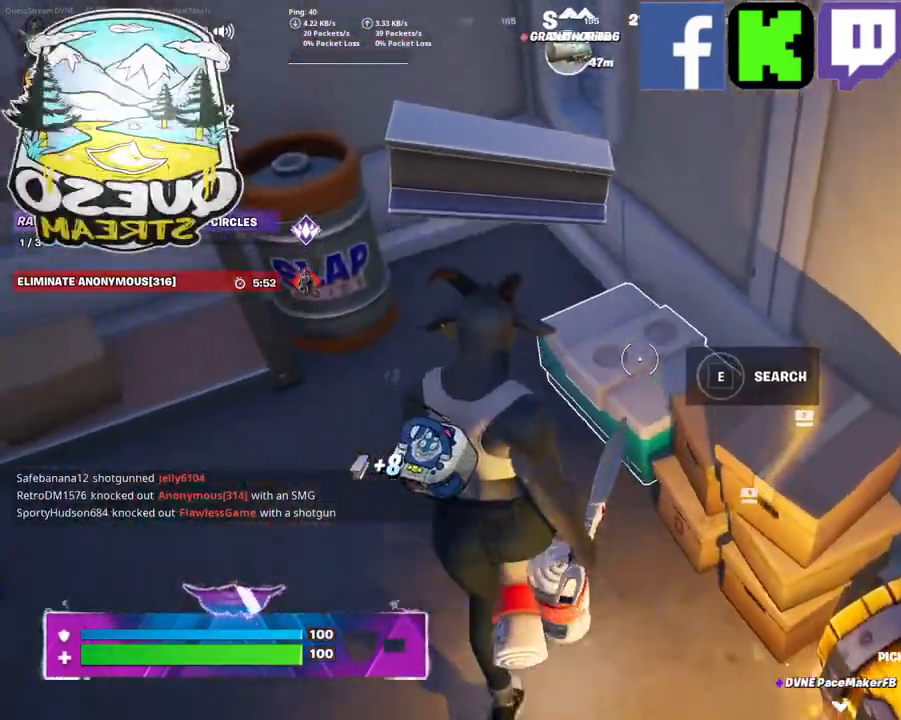
{"keys": [], "mouse": [], "mouse_move": "still", "events": [[67, "w", "up"], [200, "e", "down"], [350, "e", "up"]]}
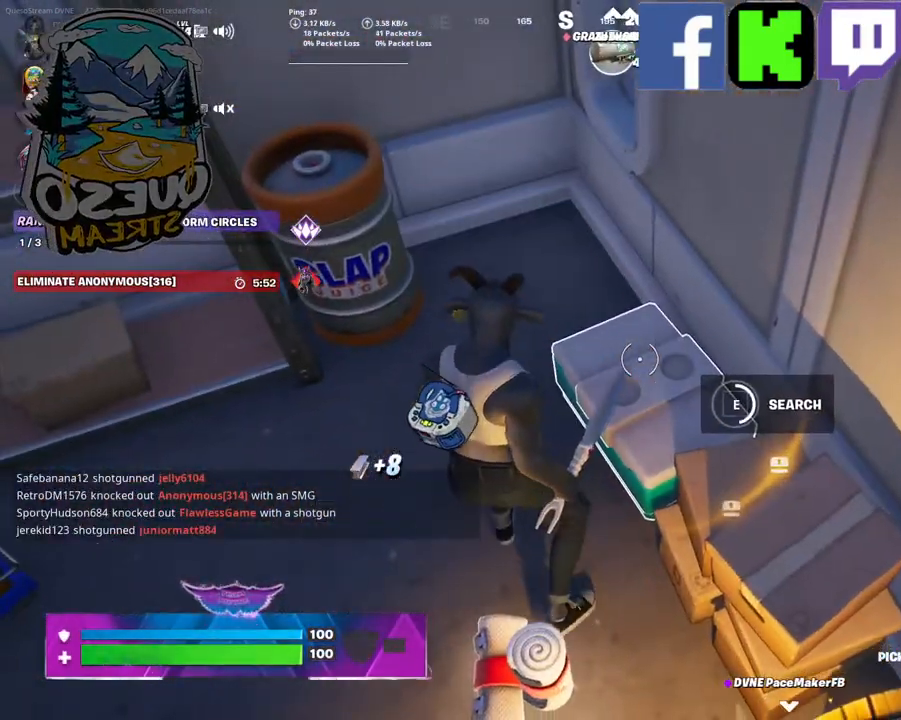
{"keys": [], "mouse": [], "mouse_move": "still", "events": []}
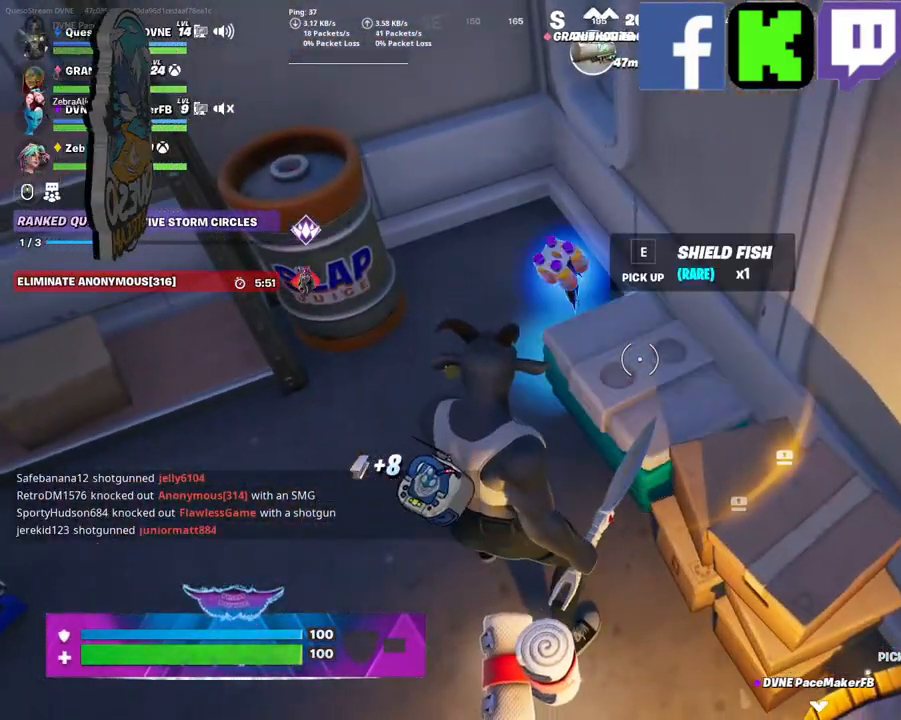
{"keys": ["w"], "mouse": [], "mouse_move": "up-left", "events": [[334, "w", "down"]]}
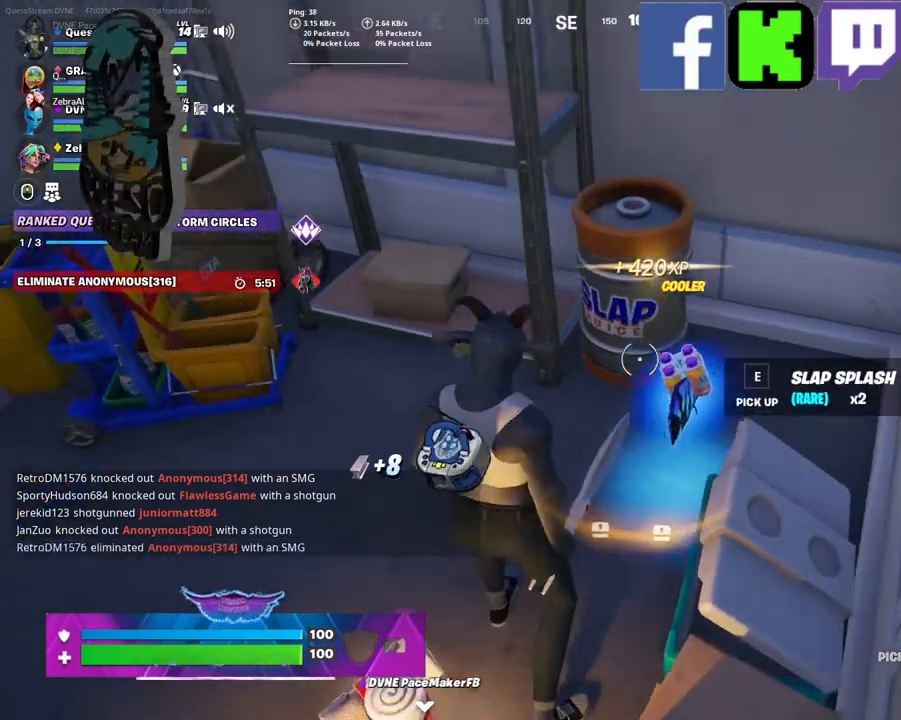
{"keys": [], "mouse": ["left"], "mouse_move": "still", "events": [[200, "mouse_left", "down"], [200, "w", "up"]]}
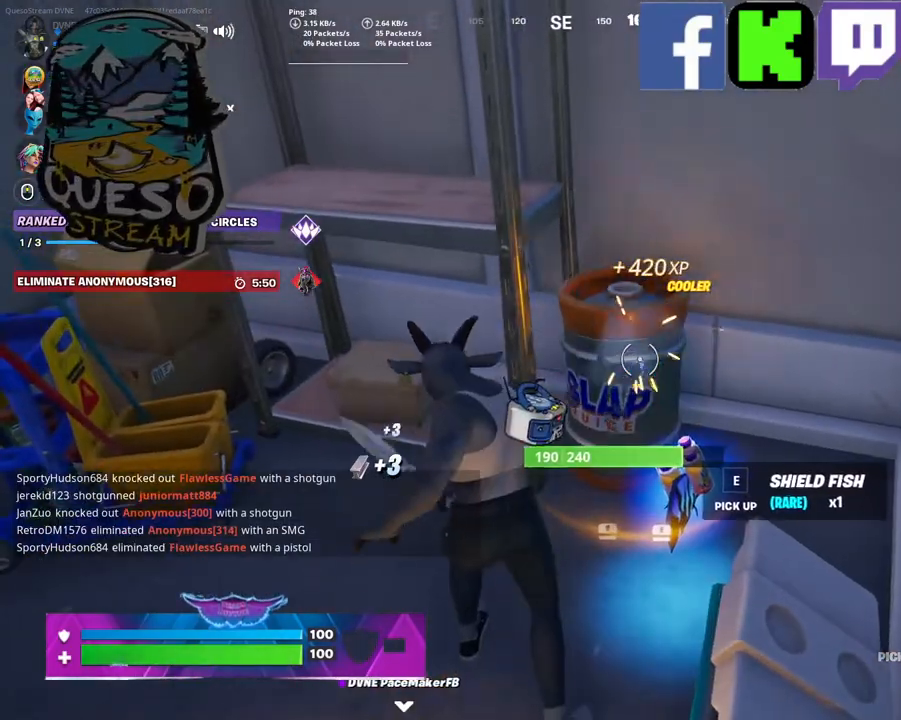
{"keys": [], "mouse": ["left"], "mouse_move": "up", "events": []}
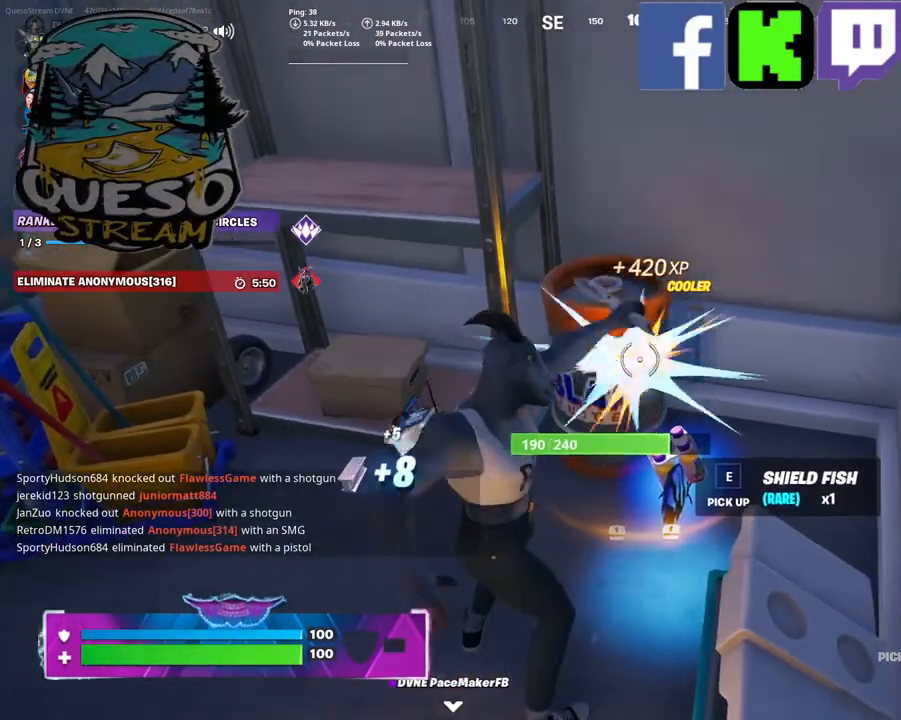
{"keys": [], "mouse": ["left"], "mouse_move": "still", "events": []}
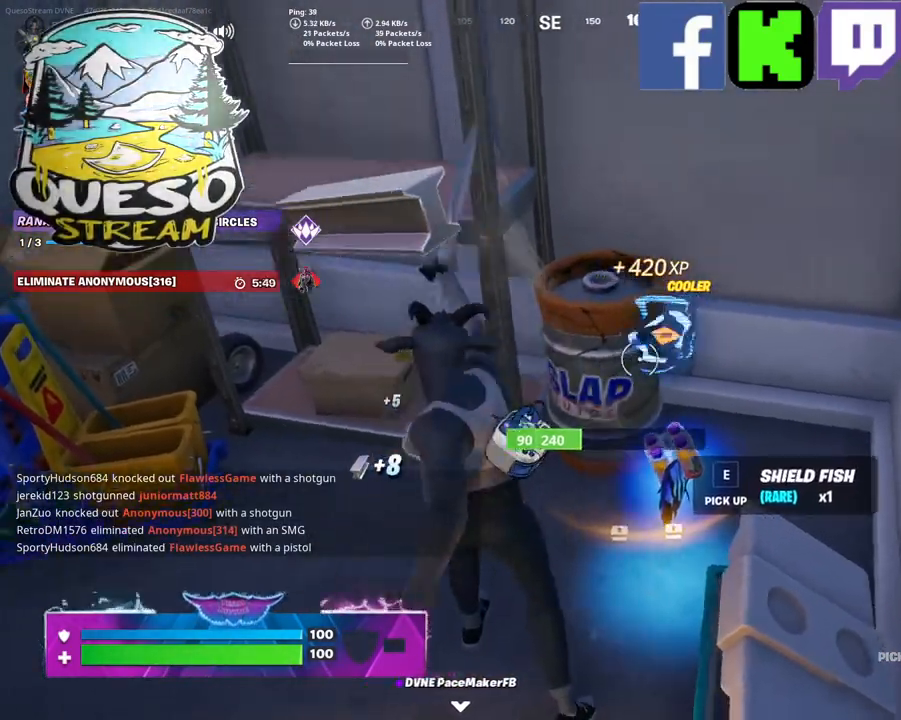
{"keys": [], "mouse": [], "mouse_move": "down-right", "events": [[167, "mouse_left", "up"]]}
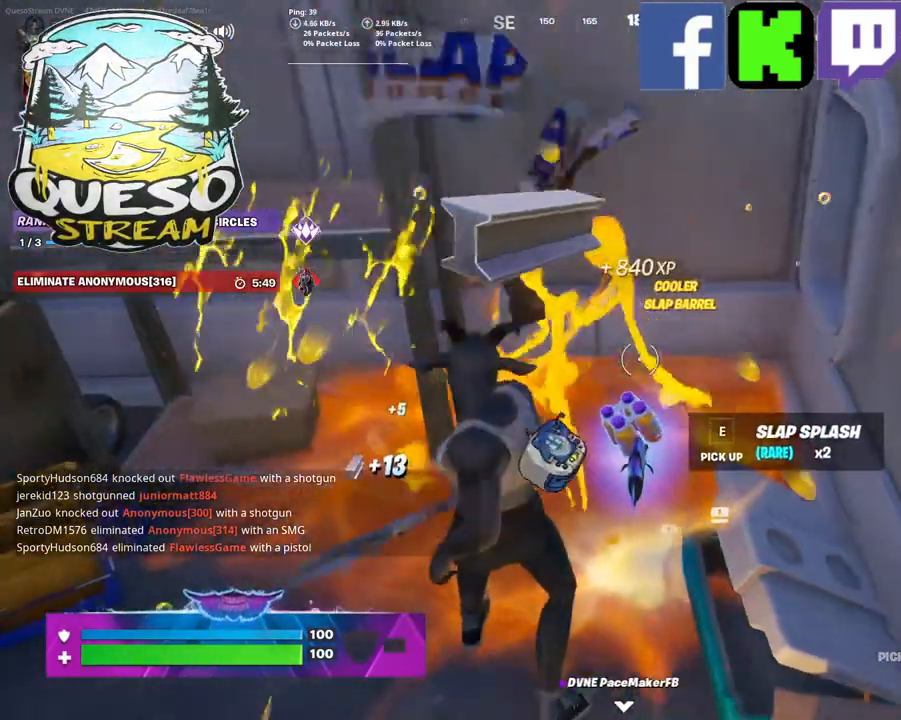
{"keys": [], "mouse": [], "mouse_move": "down-left", "events": []}
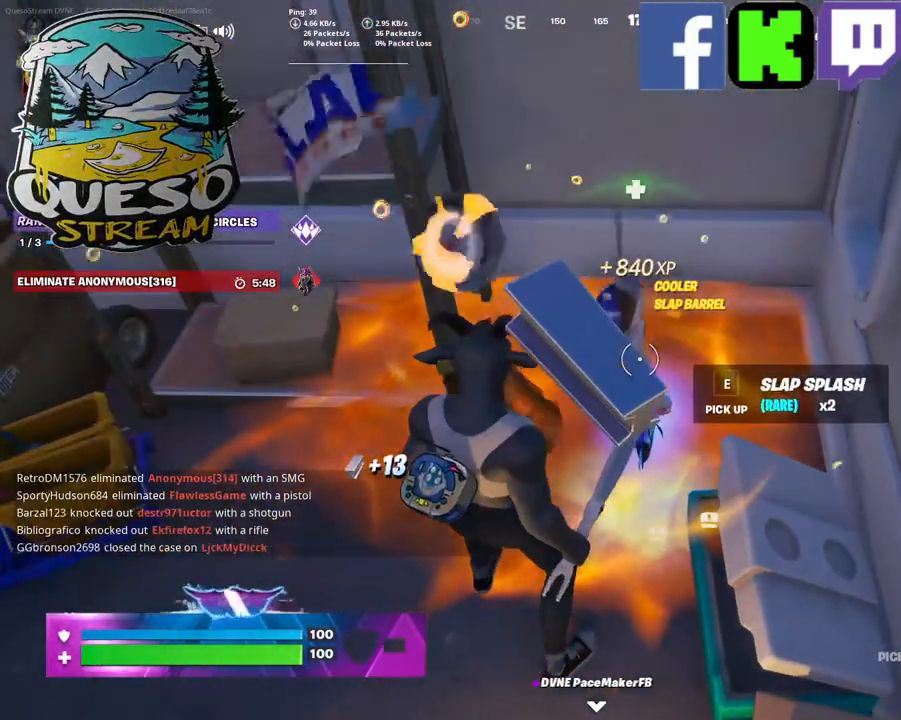
{"keys": [], "mouse": [], "mouse_move": "still", "events": []}
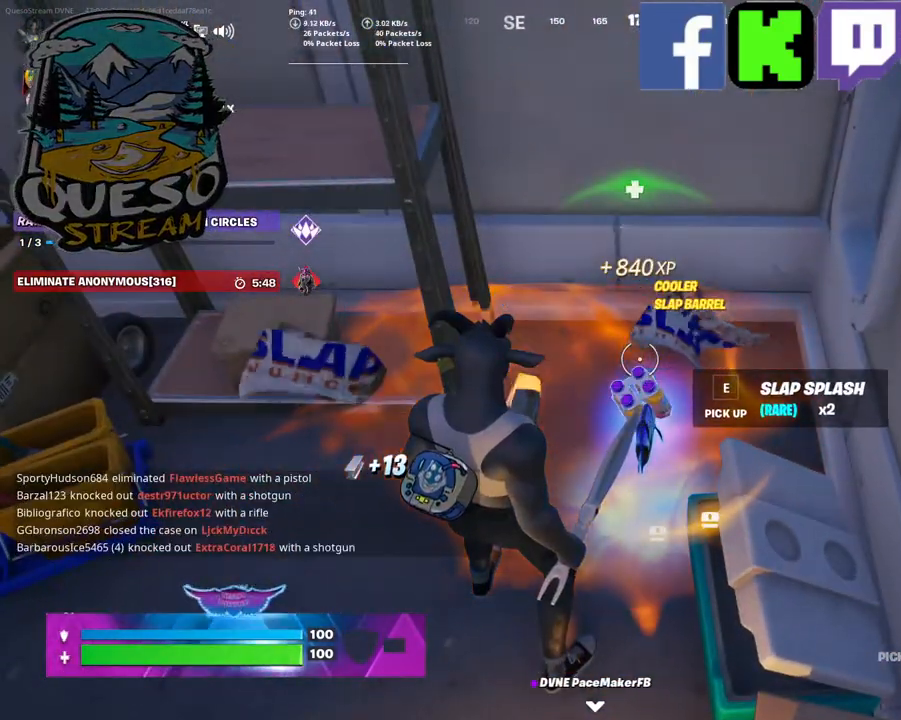
{"keys": [], "mouse": [], "mouse_move": "still", "events": [[17, "e", "down"], [167, "e", "up"]]}
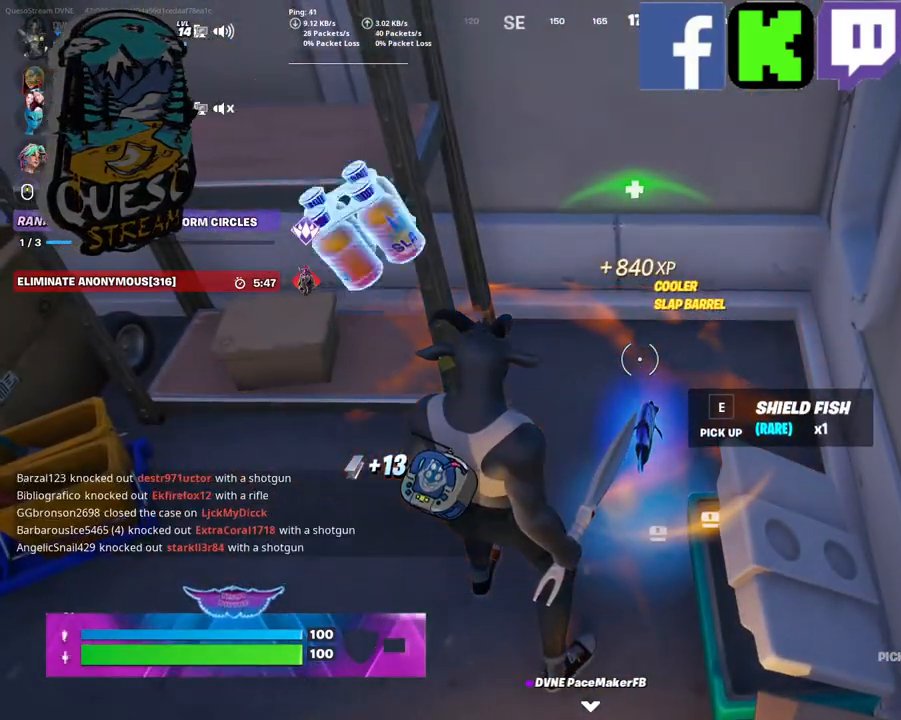
{"keys": [], "mouse": [], "mouse_move": "still", "events": []}
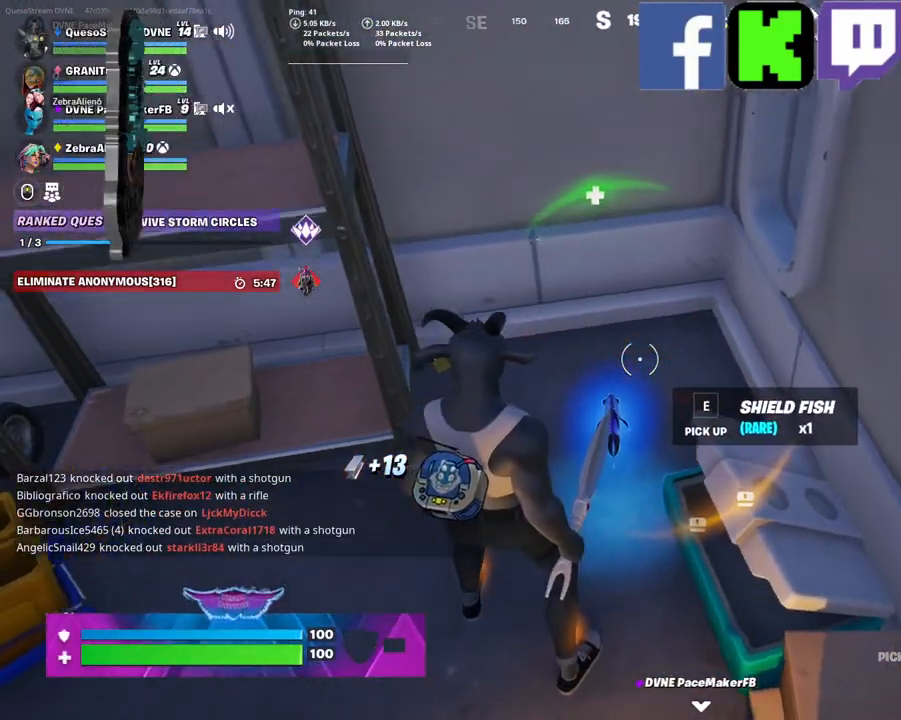
{"keys": [], "mouse": [], "mouse_move": "up", "events": []}
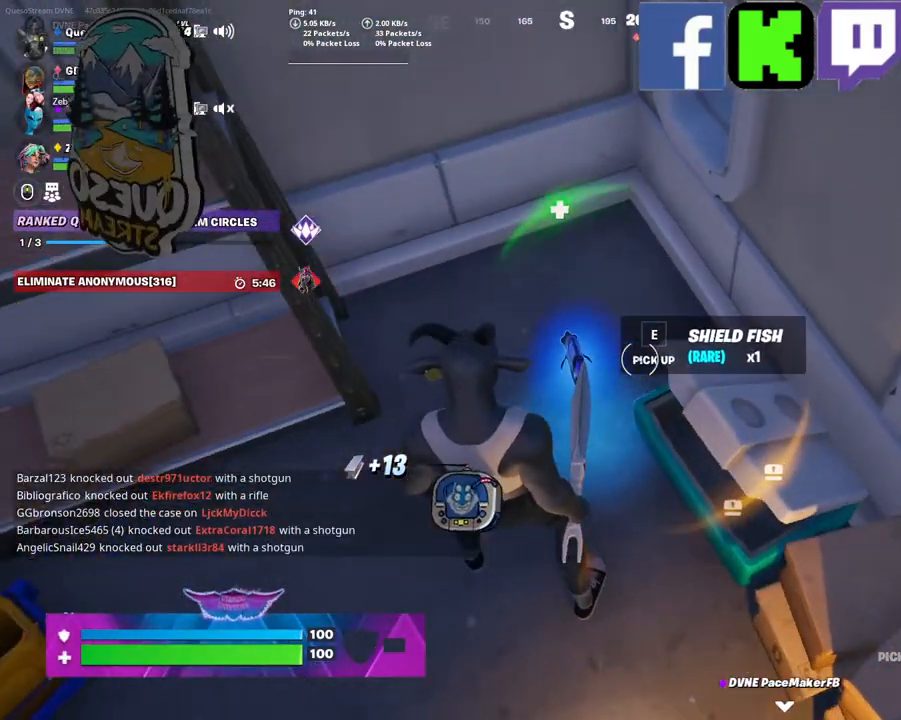
{"keys": ["e"], "mouse": [], "mouse_move": "down-left", "events": [[484, "e", "down"]]}
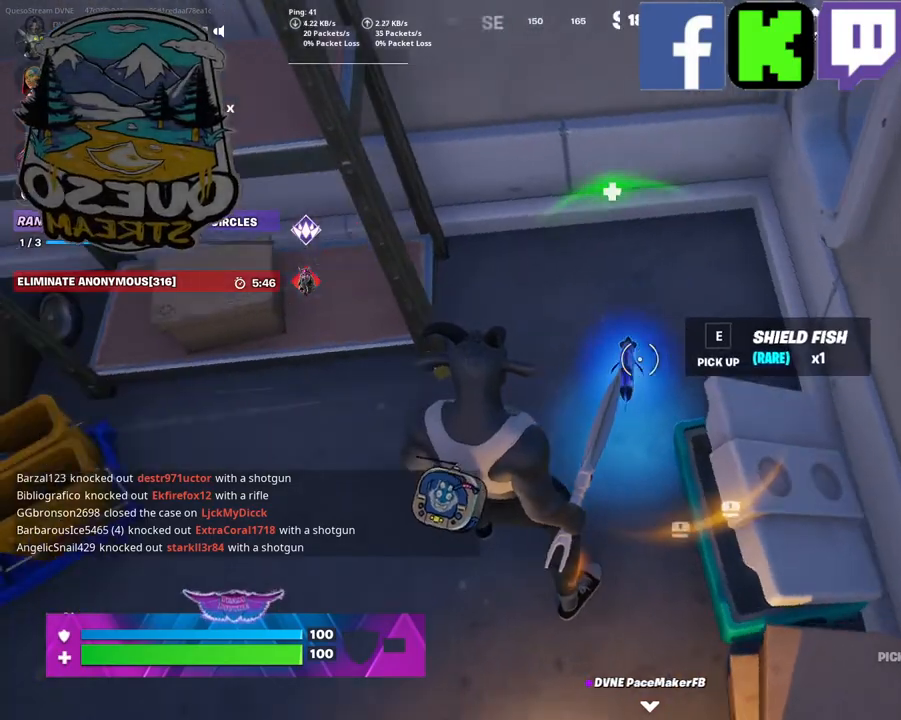
{"keys": [], "mouse": [], "mouse_move": "left", "events": [[184, "e", "up"]]}
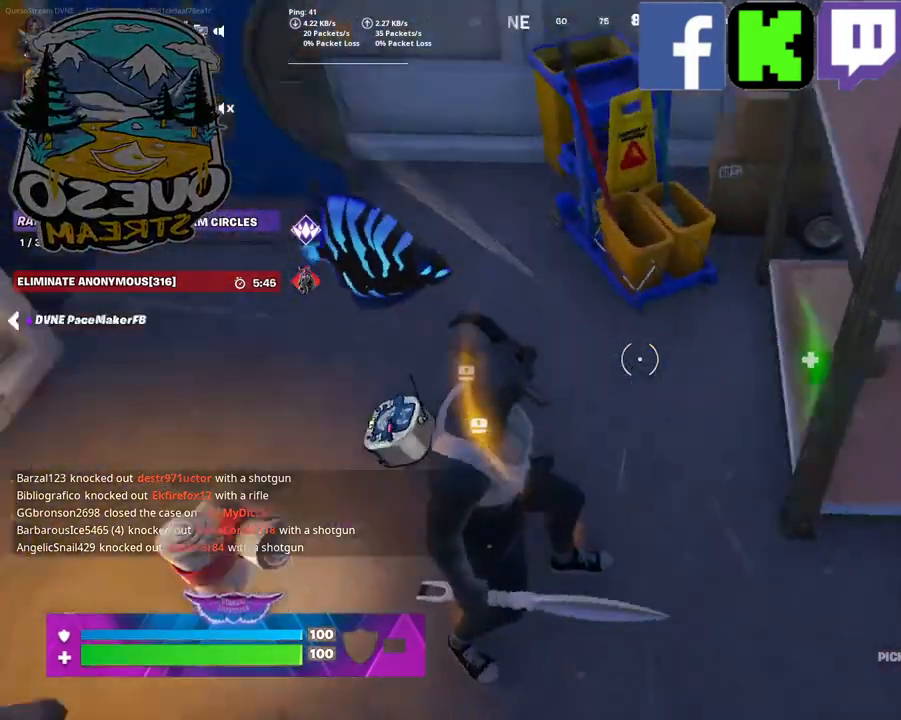
{"keys": ["w"], "mouse": [], "mouse_move": "down-left", "events": [[234, "w", "down"]]}
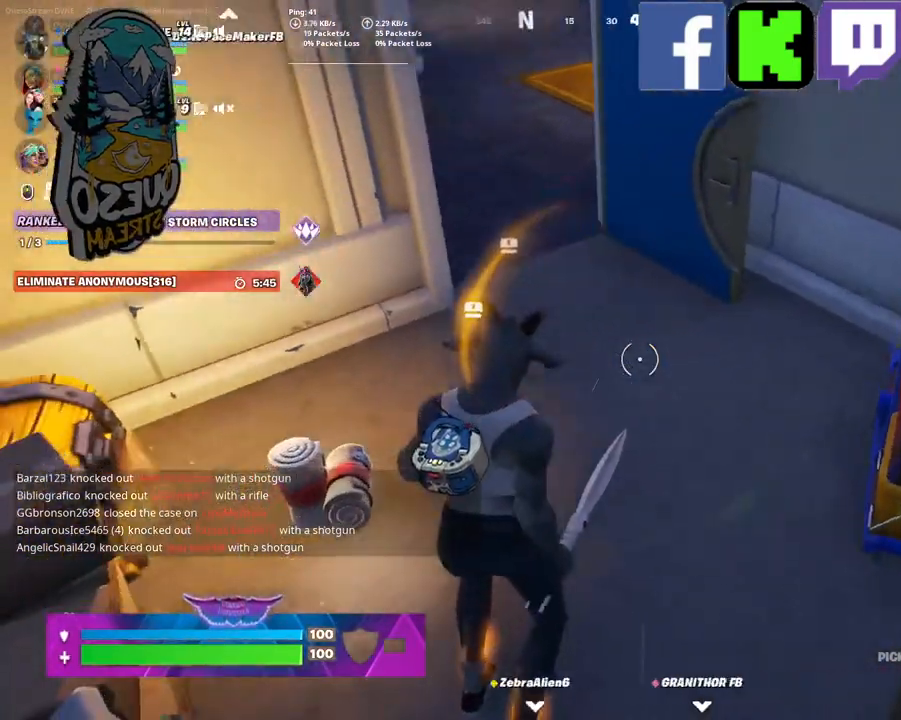
{"keys": [], "mouse": [], "mouse_move": "still", "events": [[400, "w", "up"]]}
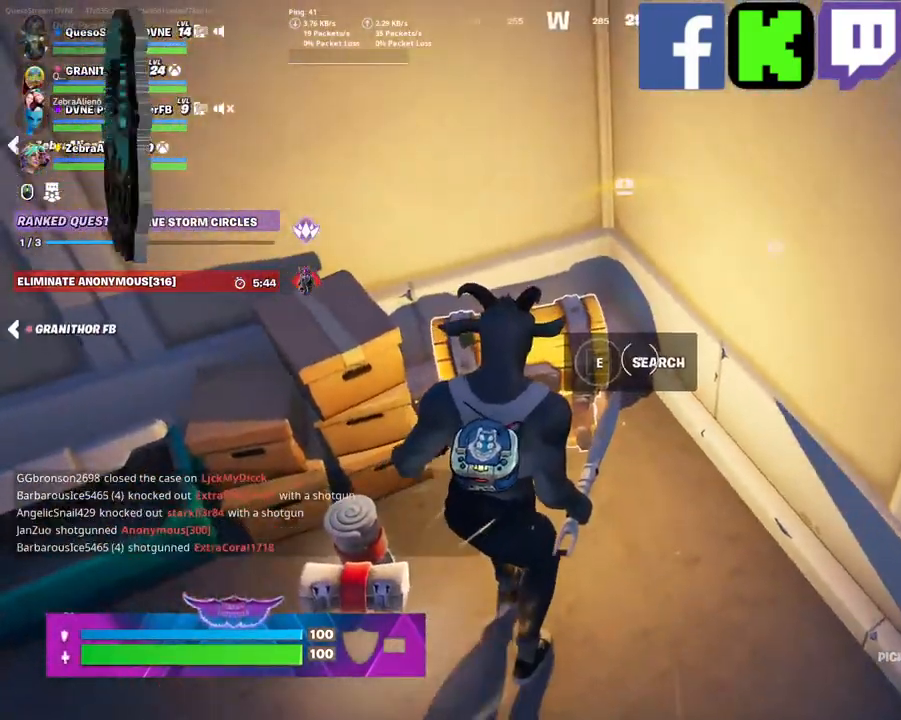
{"keys": [], "mouse": [], "mouse_move": "still", "events": [[134, "e", "down"], [267, "e", "up"]]}
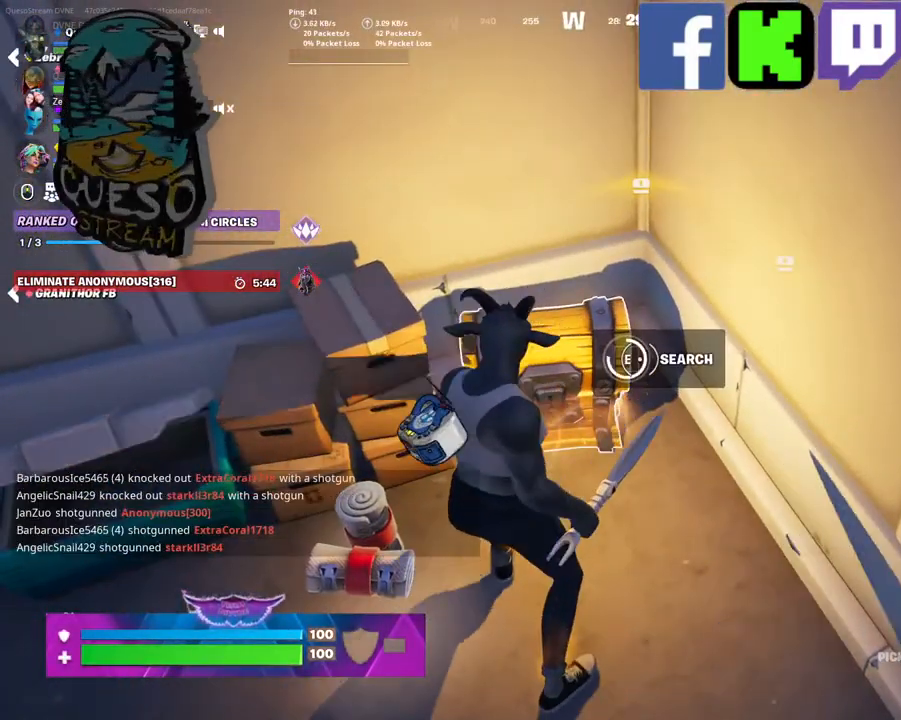
{"keys": ["s"], "mouse": [], "mouse_move": "right", "events": [[334, "s", "down"]]}
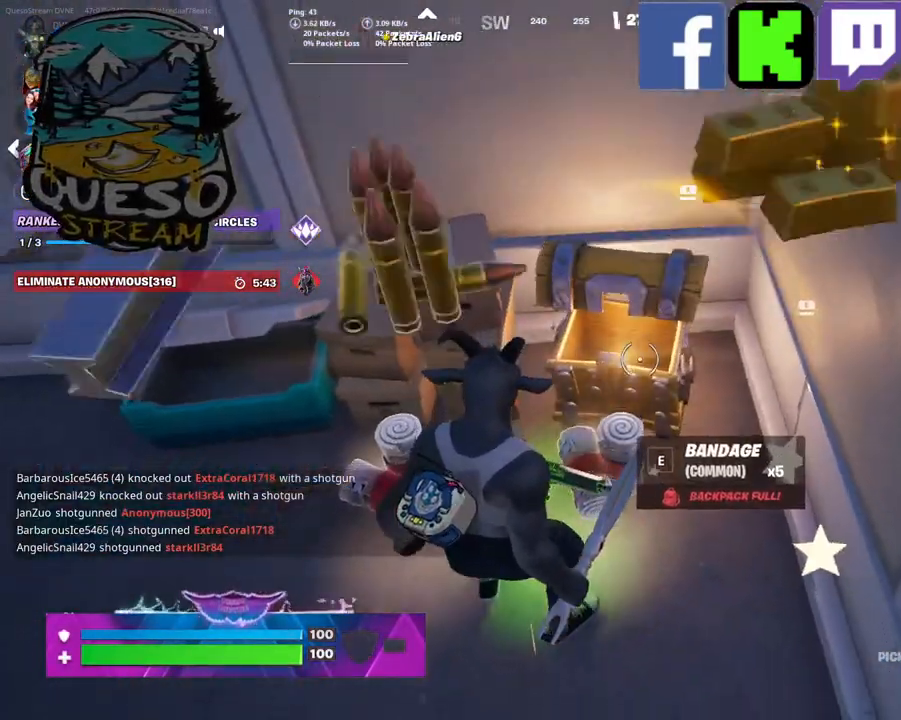
{"keys": ["s"], "mouse": [], "mouse_move": "down-left", "events": []}
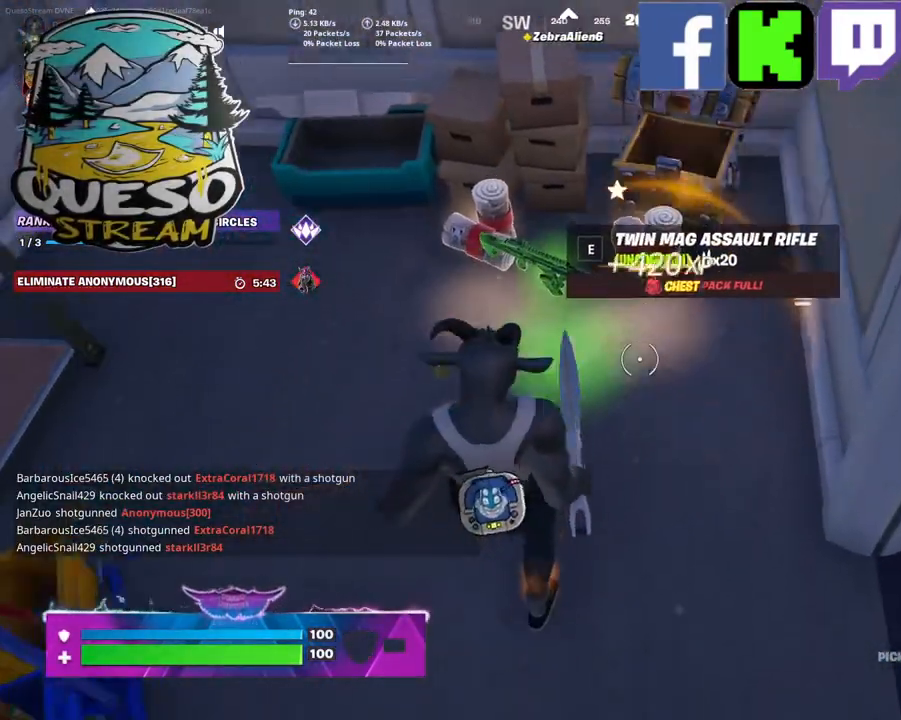
{"keys": [], "mouse": [], "mouse_move": "still", "events": [[84, "s", "up"]]}
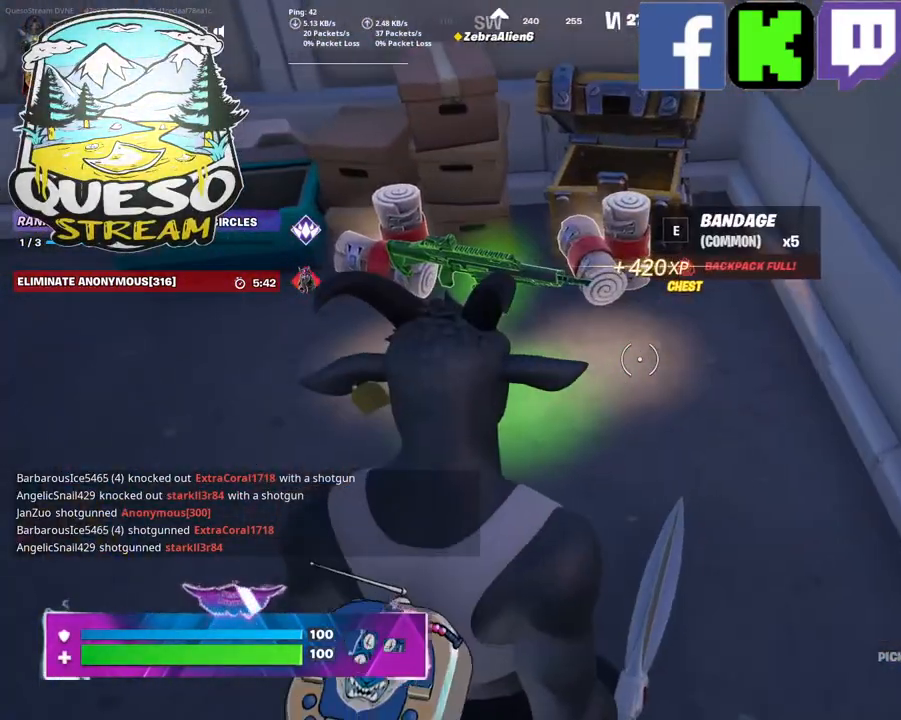
{"keys": [], "mouse": [], "mouse_move": "still", "events": [[184, "w", "down"], [434, "w", "up"]]}
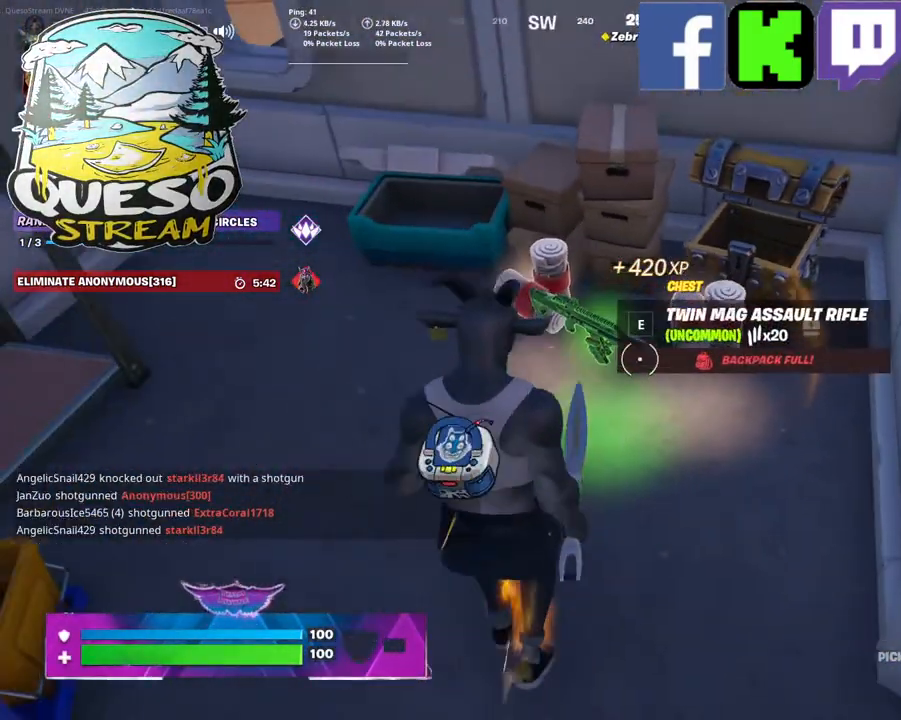
{"keys": [], "mouse": [], "mouse_move": "still", "events": []}
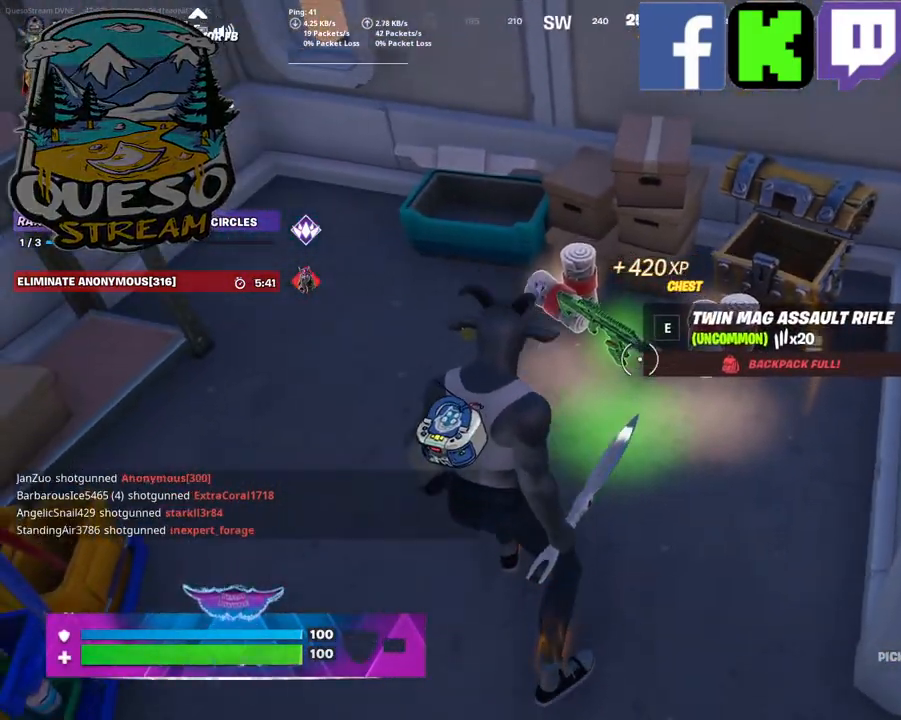
{"keys": [], "mouse": [], "mouse_move": "still", "events": [[217, "mouse_wheel", "down"], [317, "mouse_wheel", "up"], [367, "mouse_wheel", "down"], [417, "mouse_wheel", "up"]]}
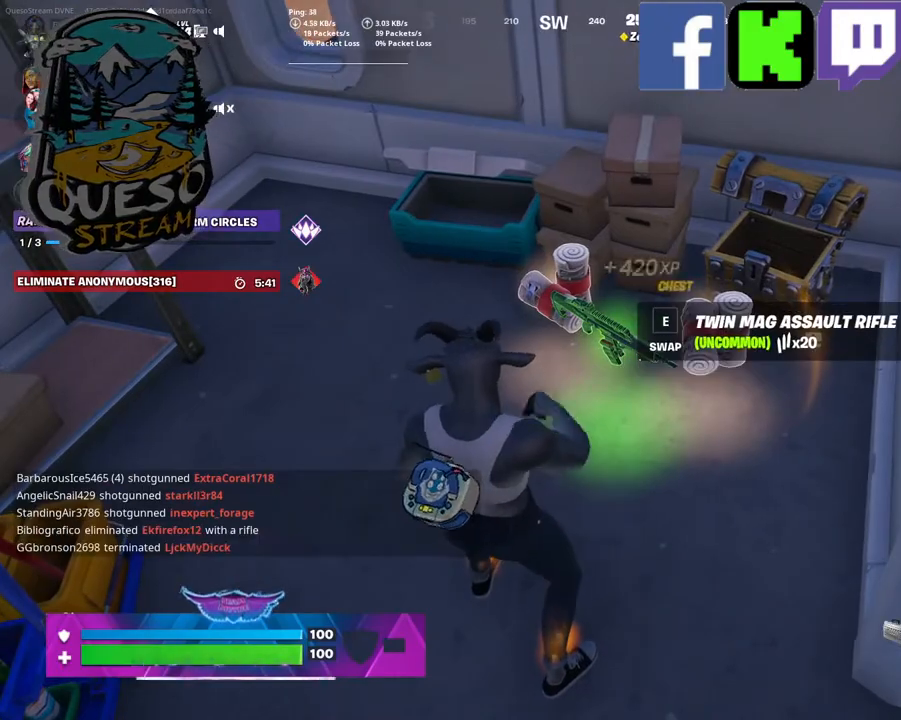
{"keys": [], "mouse": [], "mouse_move": "still", "events": [[50, "mouse_wheel", "down"], [100, "mouse_wheel", "up"], [234, "mouse_wheel", "down"], [284, "mouse_wheel", "up"]]}
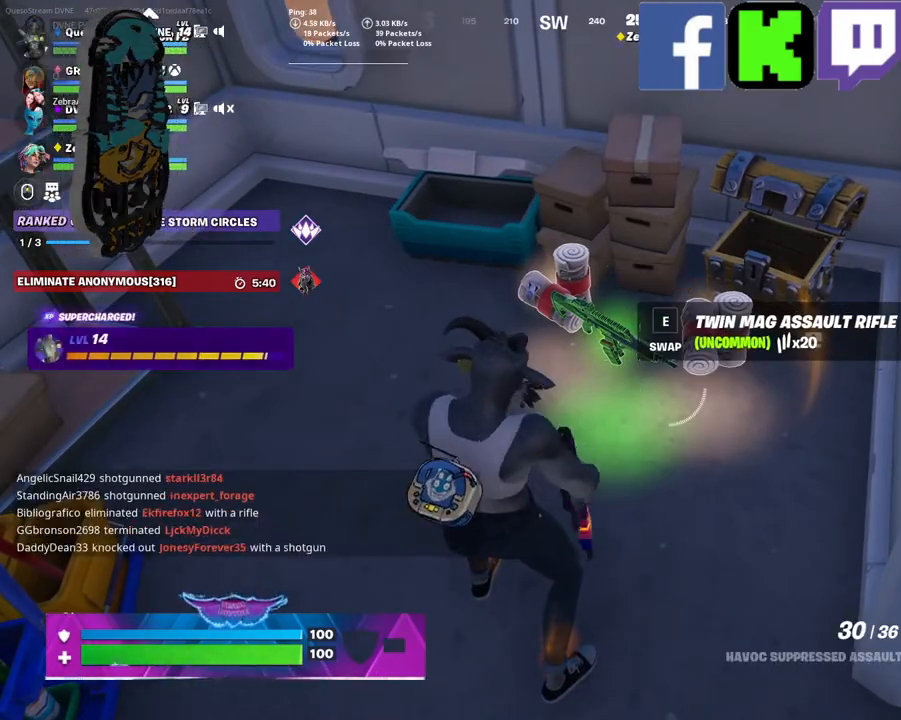
{"keys": [], "mouse": [], "mouse_move": "still", "events": [[300, "e", "down"], [400, "e", "up"]]}
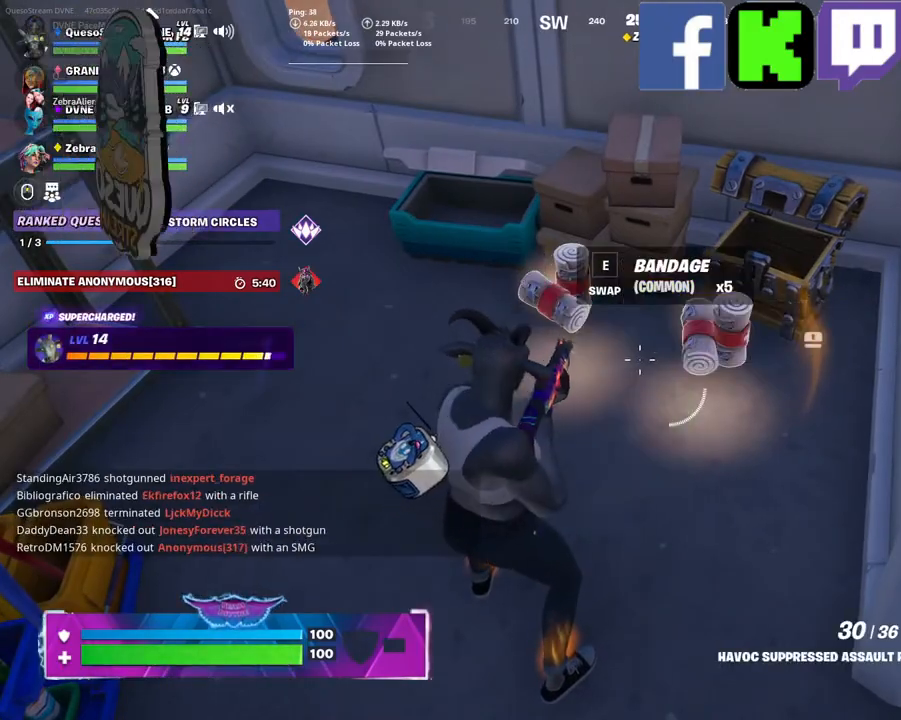
{"keys": [], "mouse": [], "mouse_move": "still", "events": []}